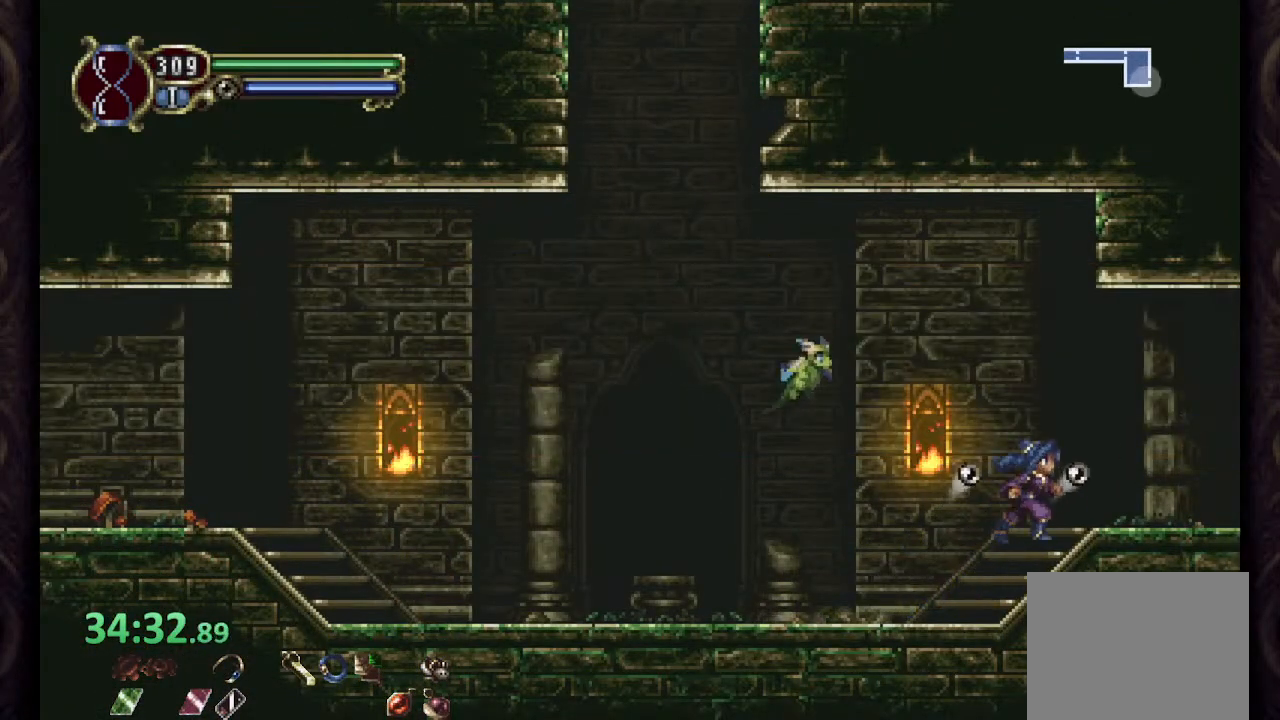
Gameplay with a controller (PlayStation layout); each line is a JSON object with the inputs held at the frame after it. "events" lists button and stick changes between this image and that frame as [ms after this image, input, new state], when the widget could be followed in between. Not read: L1 R1.
{"buttons": [], "left_stick": "right", "right_stick": "center", "events": []}
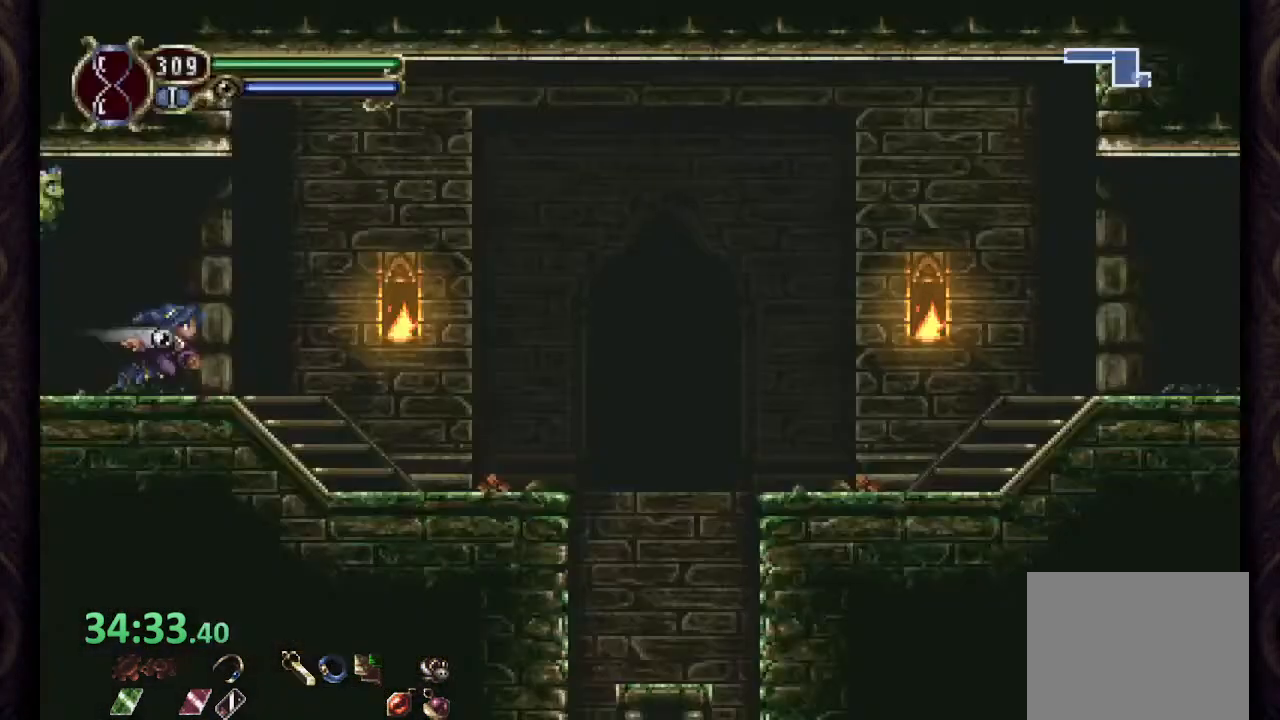
{"buttons": [], "left_stick": "right", "right_stick": "center", "events": [[33, "CROSS", "down"], [133, "CROSS", "up"]]}
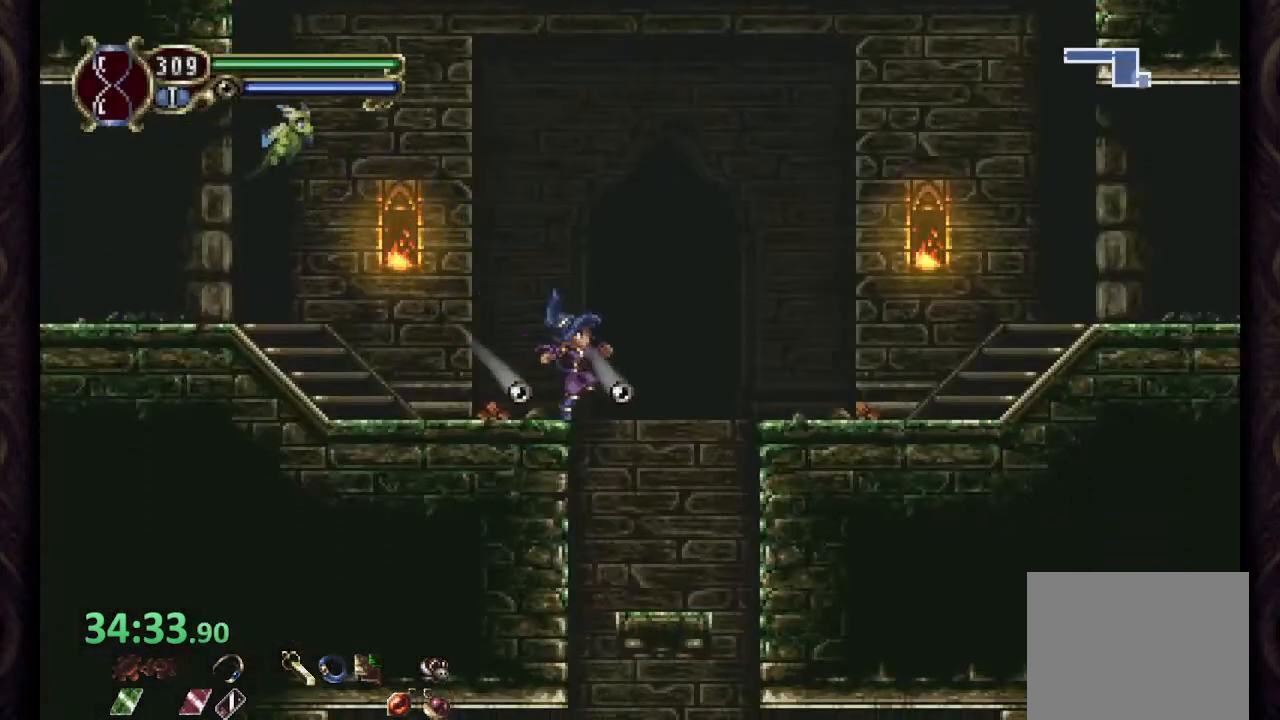
{"buttons": [], "left_stick": "left", "right_stick": "center", "events": [[150, "left_stick", "left"]]}
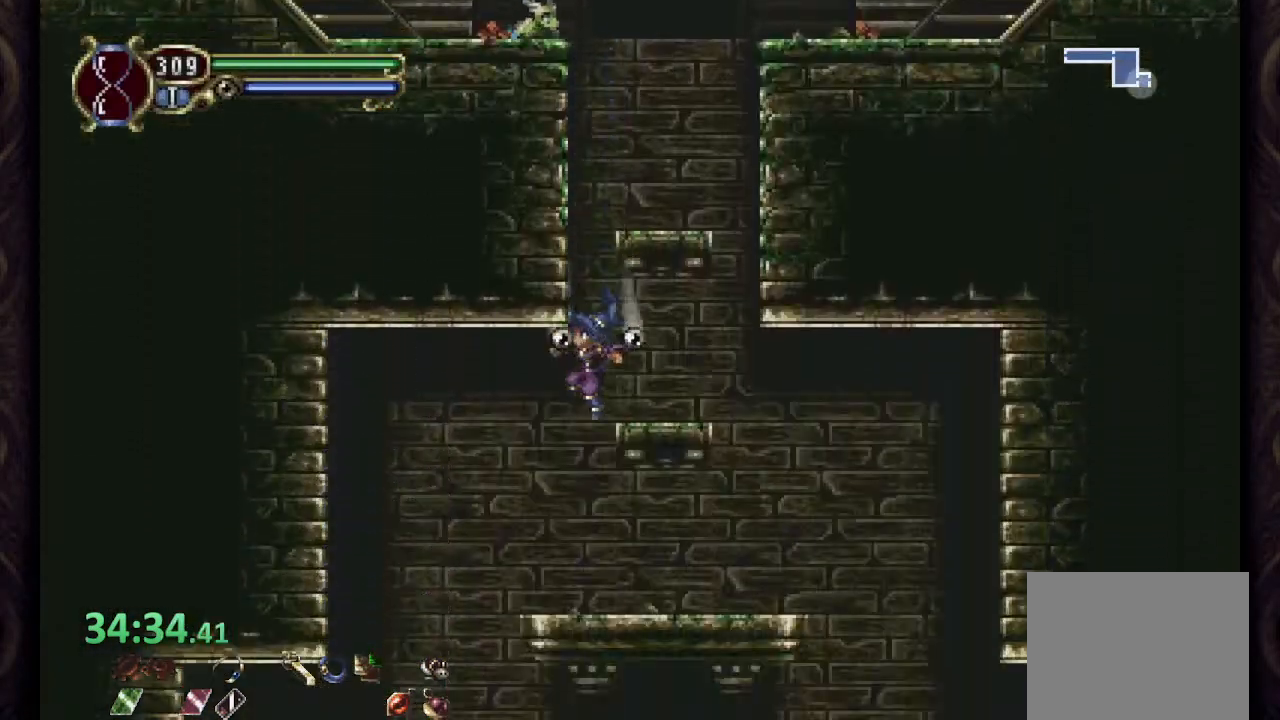
{"buttons": [], "left_stick": "left", "right_stick": "center", "events": []}
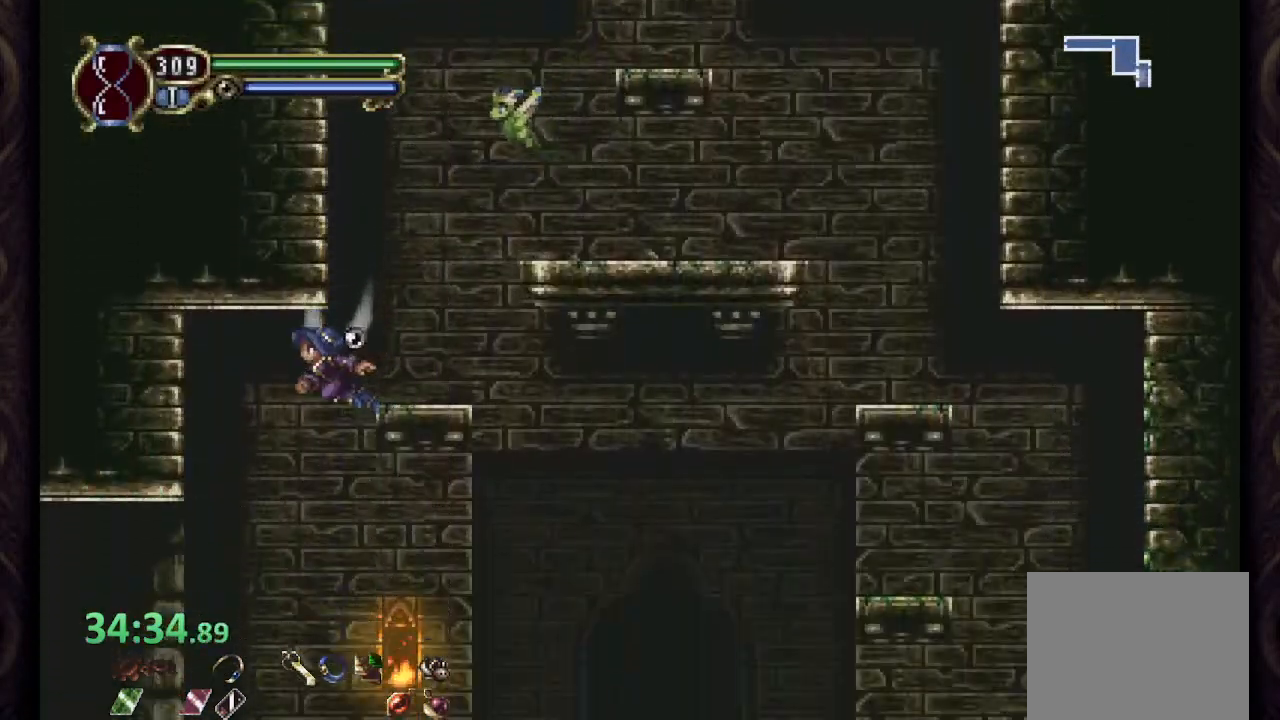
{"buttons": [], "left_stick": "left", "right_stick": "center", "events": []}
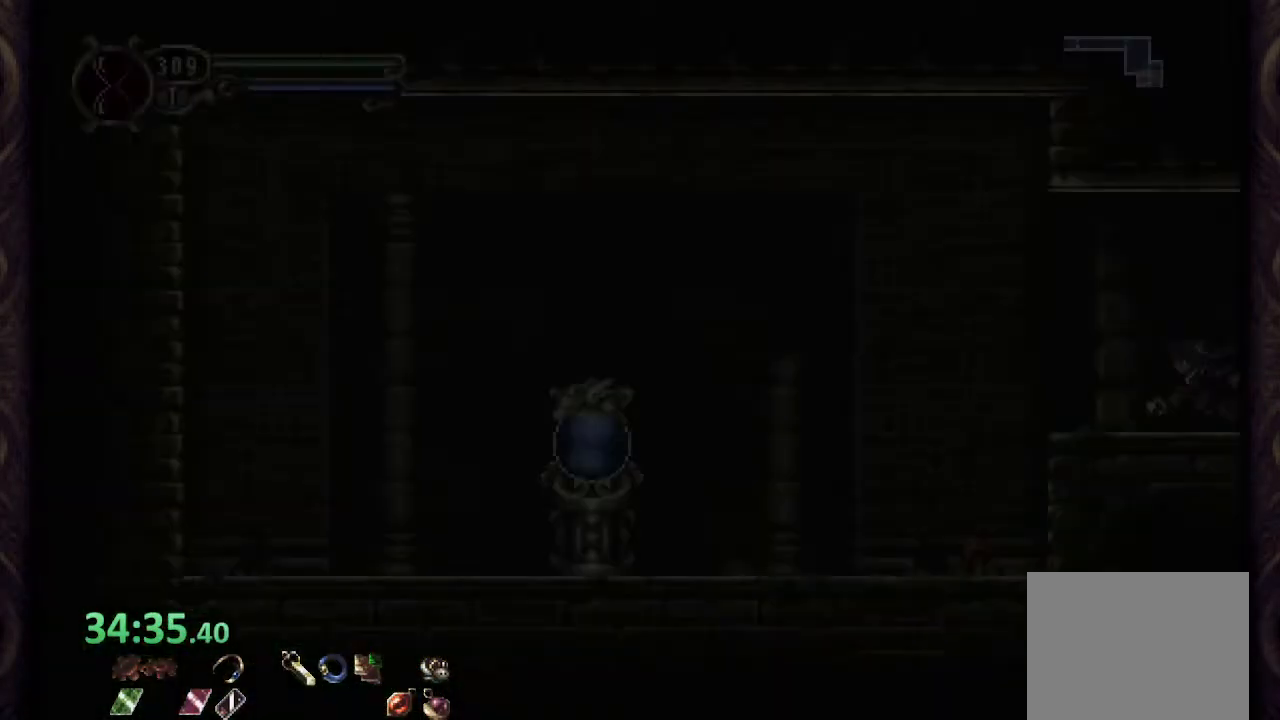
{"buttons": [], "left_stick": "left", "right_stick": "center", "events": [[83, "CROSS", "down"], [433, "CROSS", "up"]]}
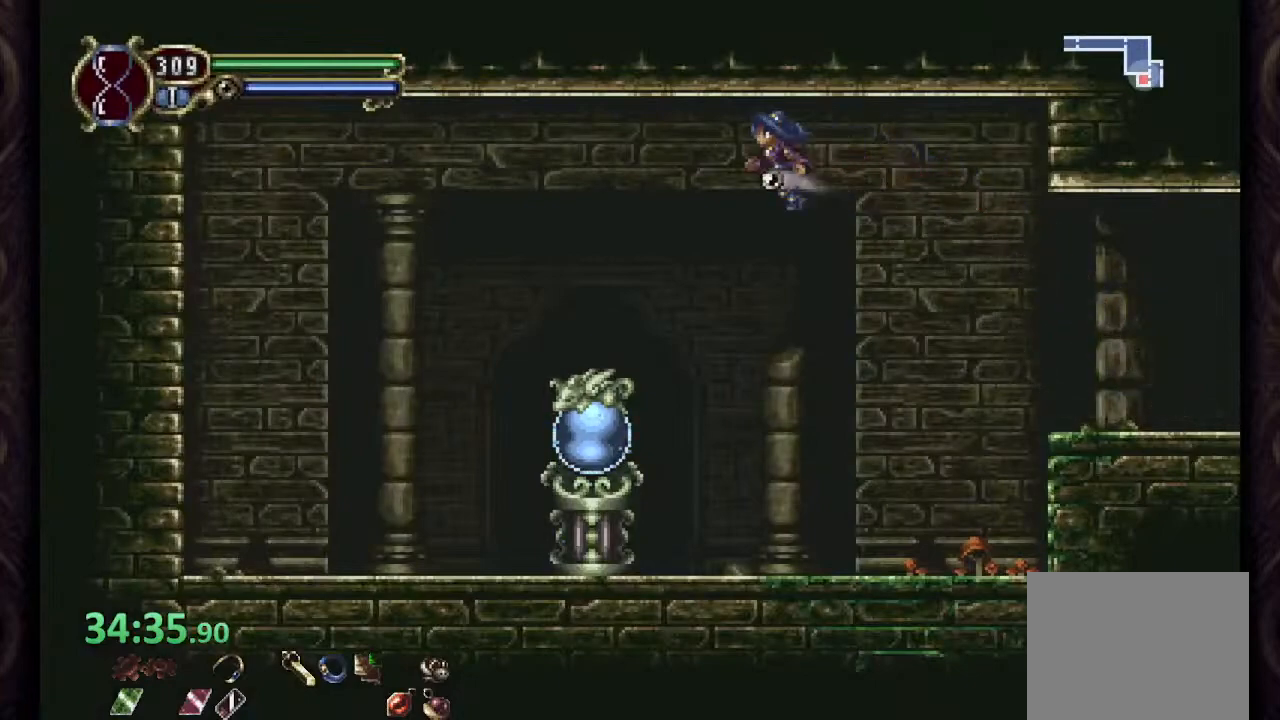
{"buttons": [], "left_stick": "right", "right_stick": "center", "events": [[267, "left_stick", "right"]]}
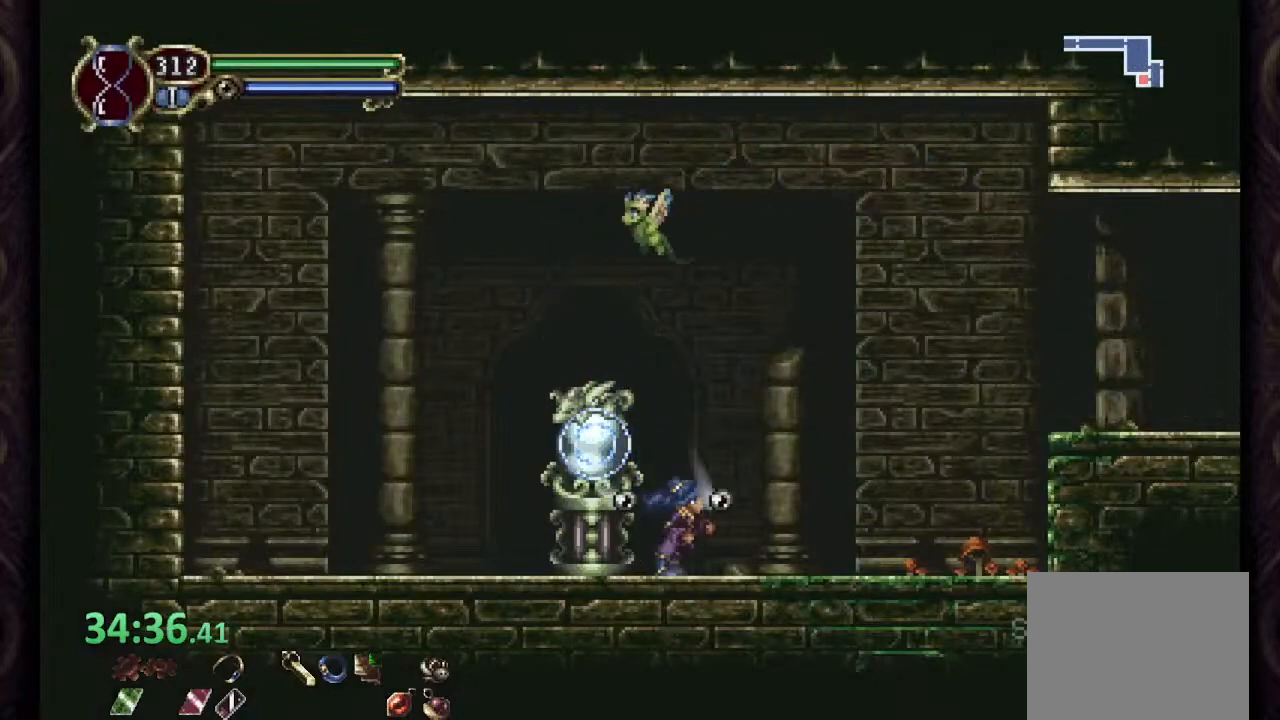
{"buttons": ["CROSS"], "left_stick": "right", "right_stick": "center", "events": [[167, "CROSS", "down"]]}
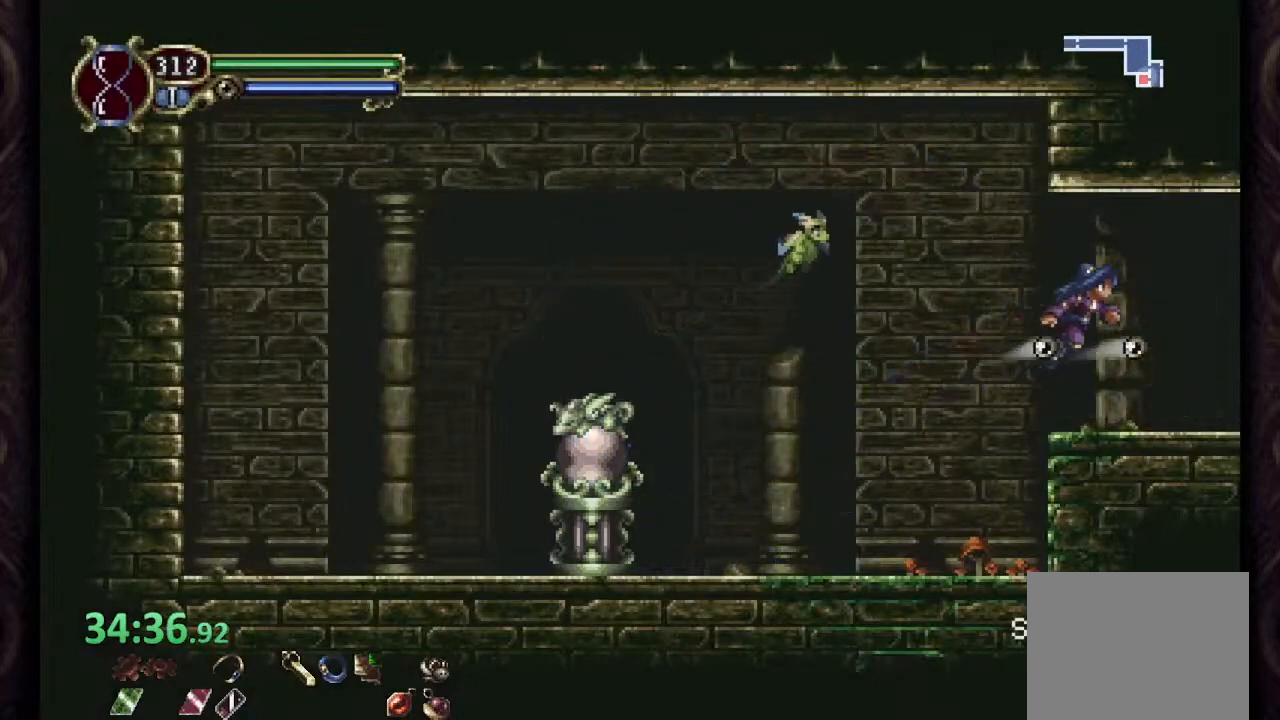
{"buttons": ["CROSS"], "left_stick": "right", "right_stick": "center", "events": [[217, "CROSS", "up"], [467, "CROSS", "down"]]}
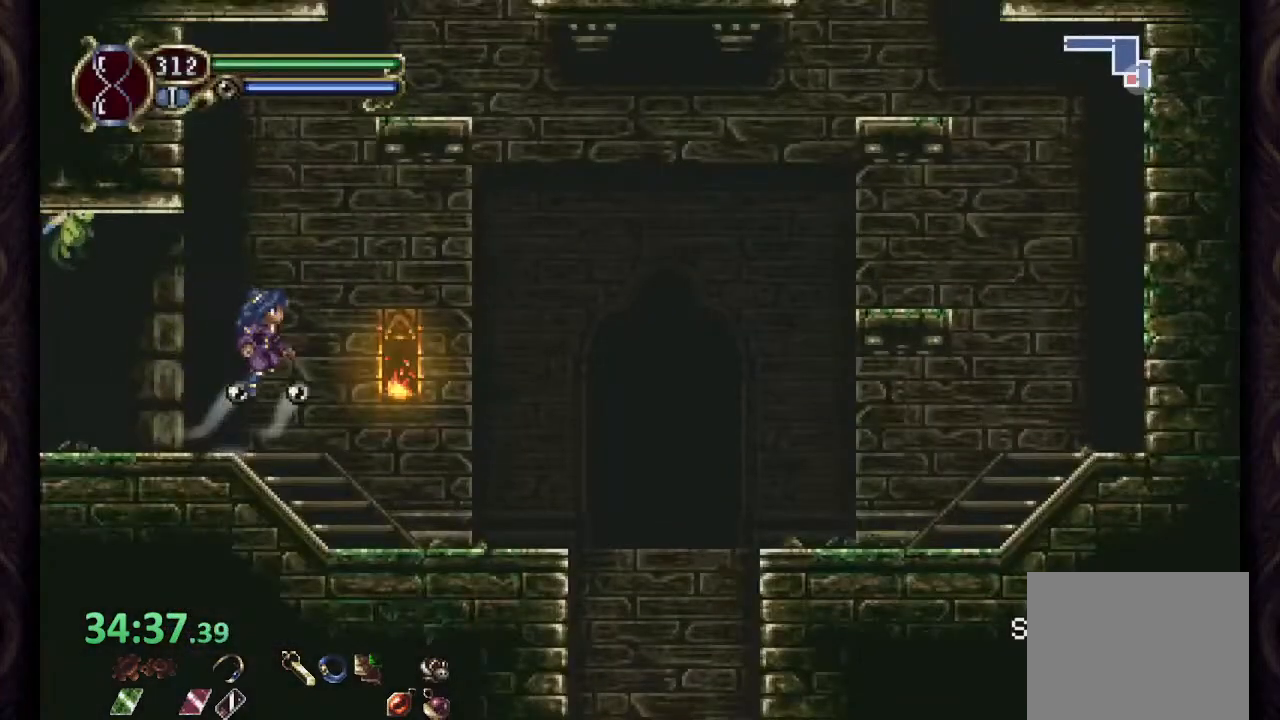
{"buttons": [], "left_stick": "right", "right_stick": "center", "events": [[33, "CROSS", "up"]]}
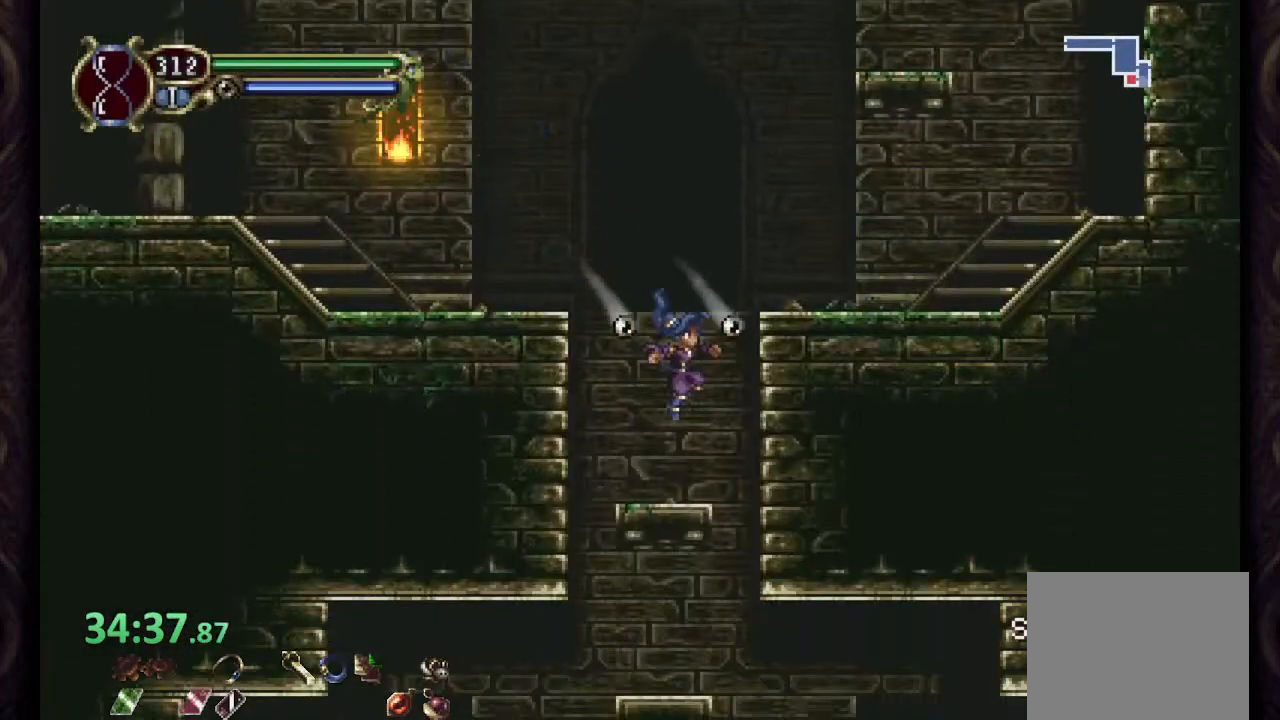
{"buttons": [], "left_stick": "right", "right_stick": "center", "events": []}
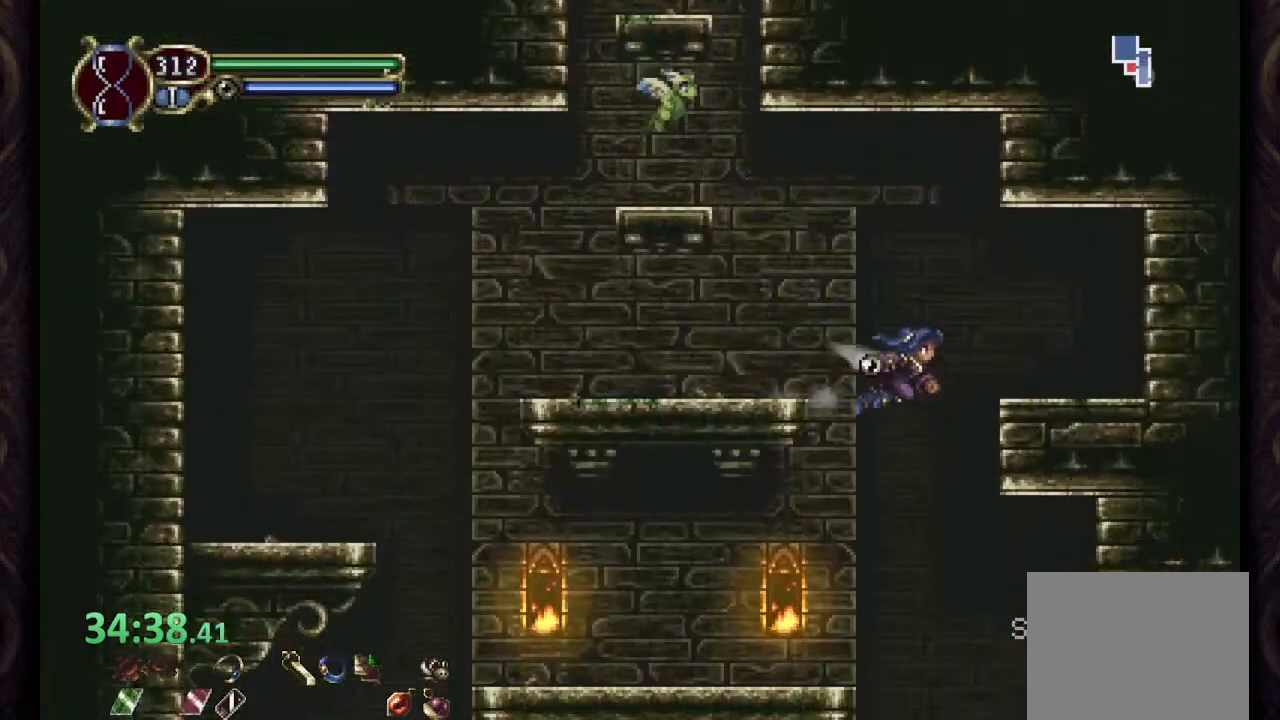
{"buttons": [], "left_stick": "right", "right_stick": "center", "events": [[33, "left_stick", "center"], [217, "left_stick", "right"]]}
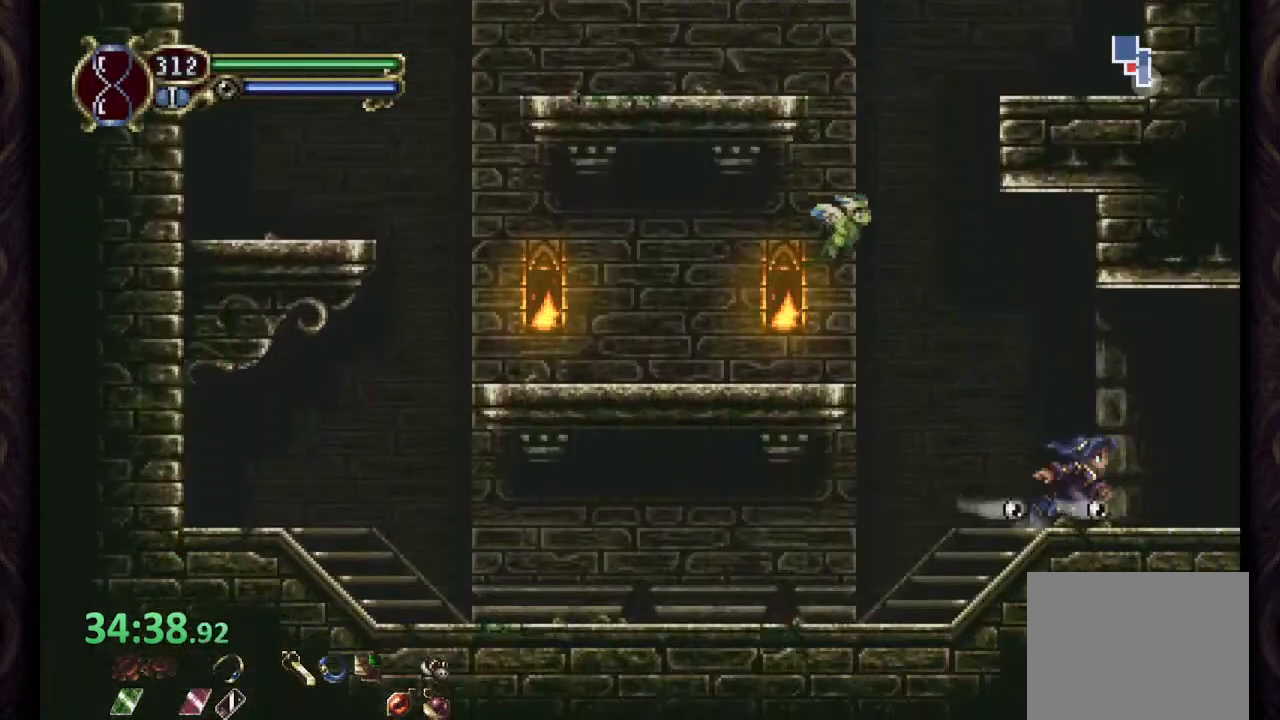
{"buttons": [], "left_stick": "right", "right_stick": "center", "events": []}
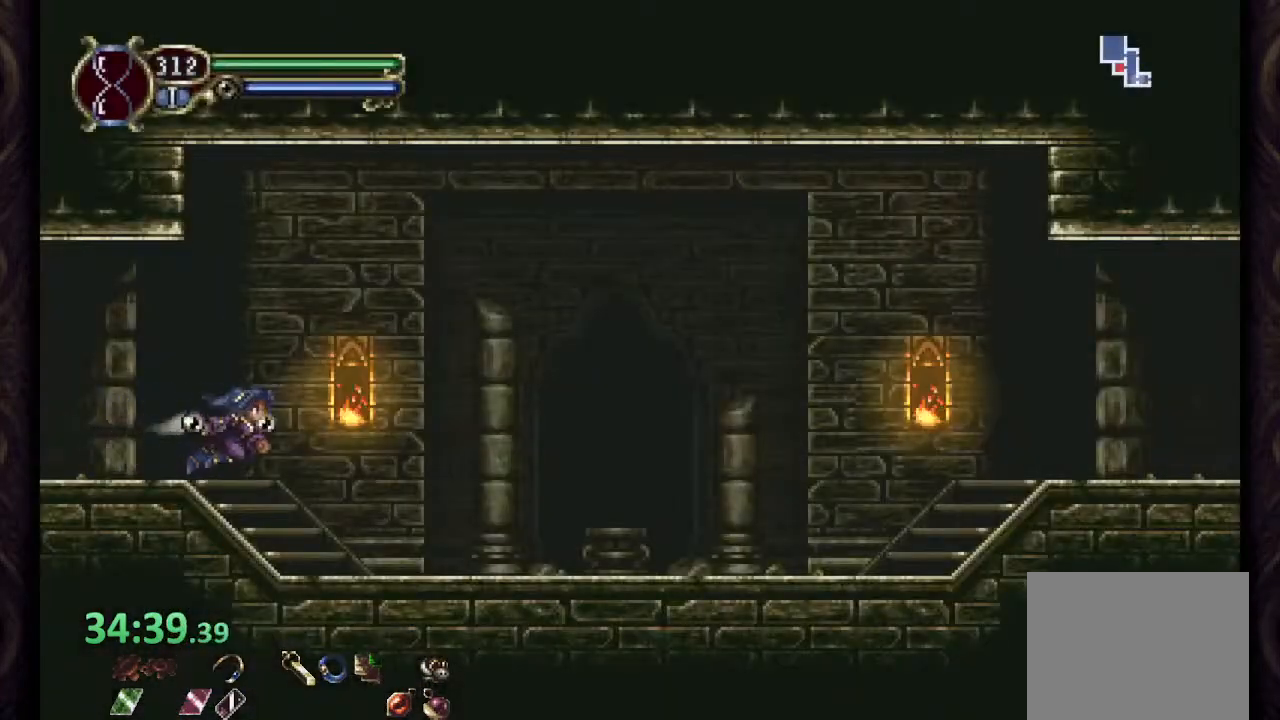
{"buttons": [], "left_stick": "right", "right_stick": "center", "events": []}
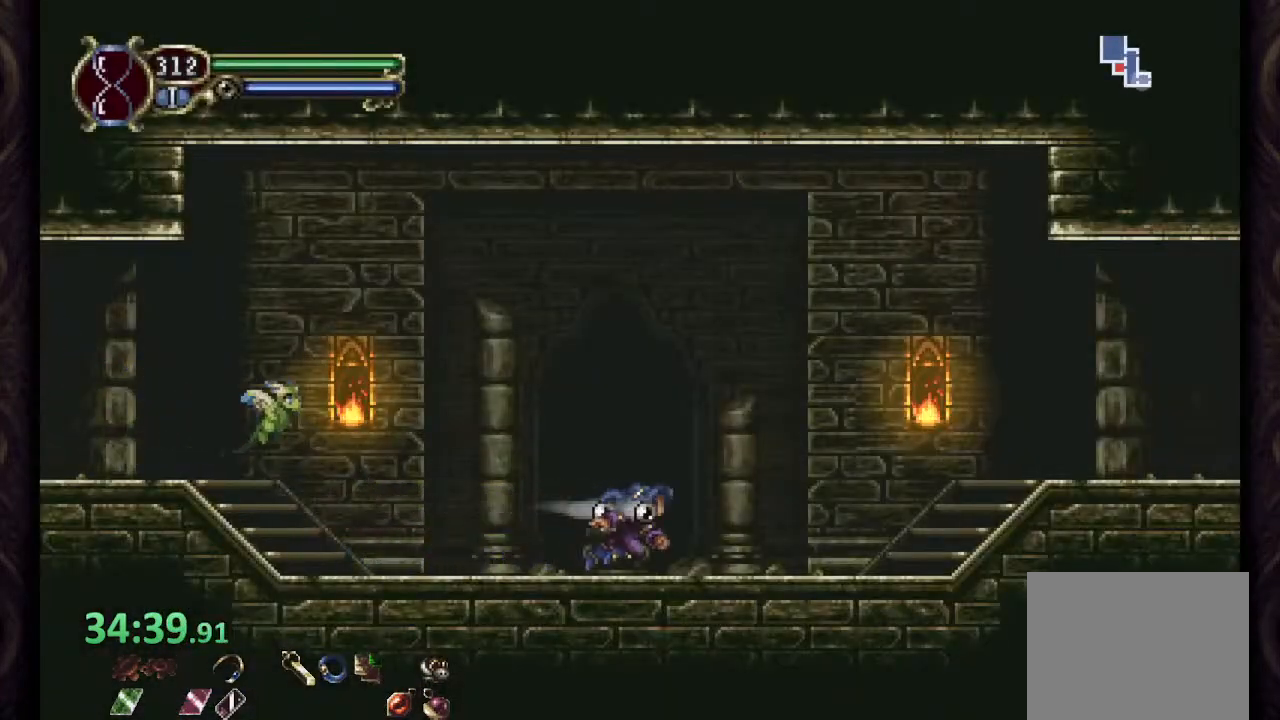
{"buttons": ["CROSS"], "left_stick": "right", "right_stick": "center", "events": [[267, "CROSS", "down"]]}
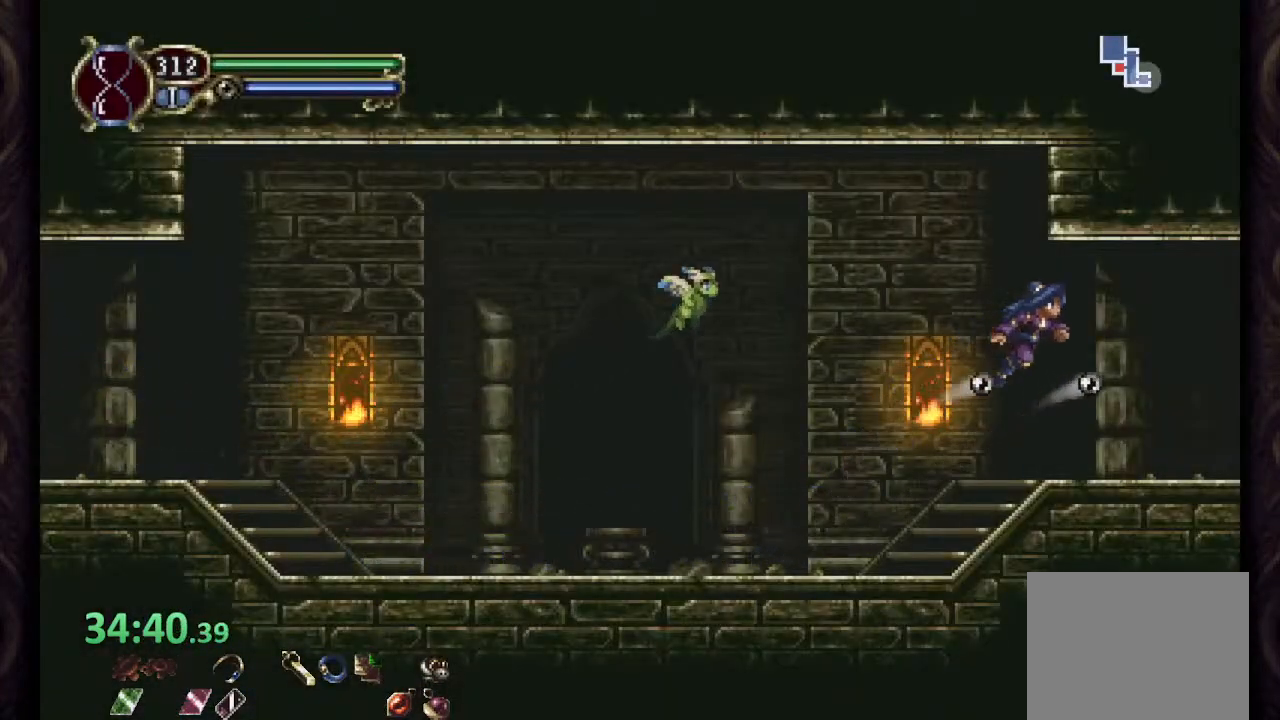
{"buttons": [], "left_stick": "right", "right_stick": "center", "events": [[333, "CROSS", "up"]]}
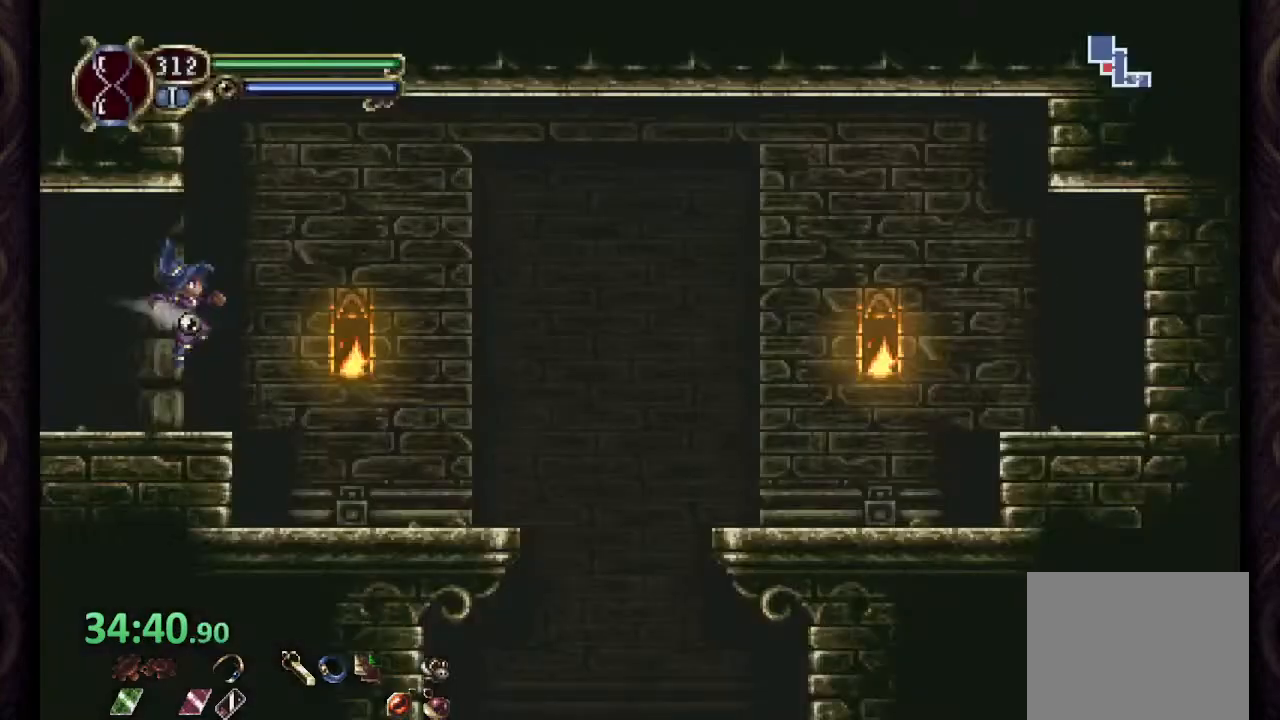
{"buttons": [], "left_stick": "right", "right_stick": "center", "events": [[233, "CROSS", "down"], [300, "CROSS", "up"]]}
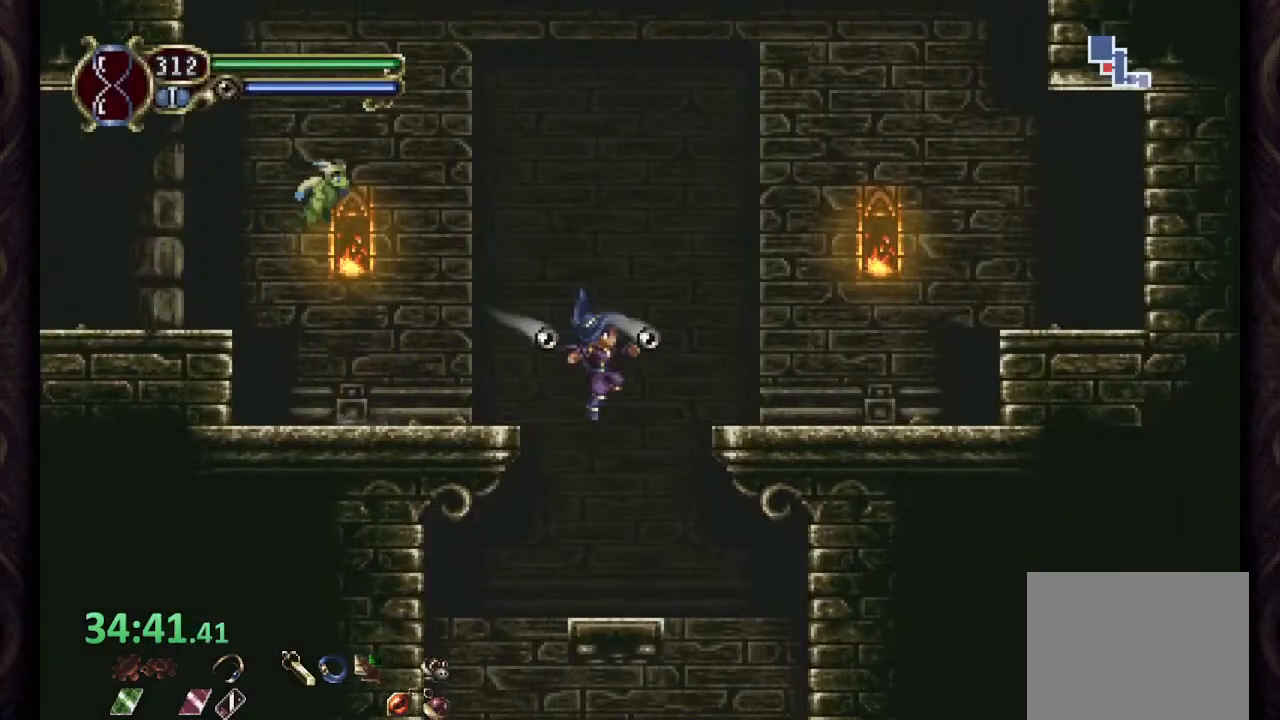
{"buttons": [], "left_stick": "right", "right_stick": "center", "events": []}
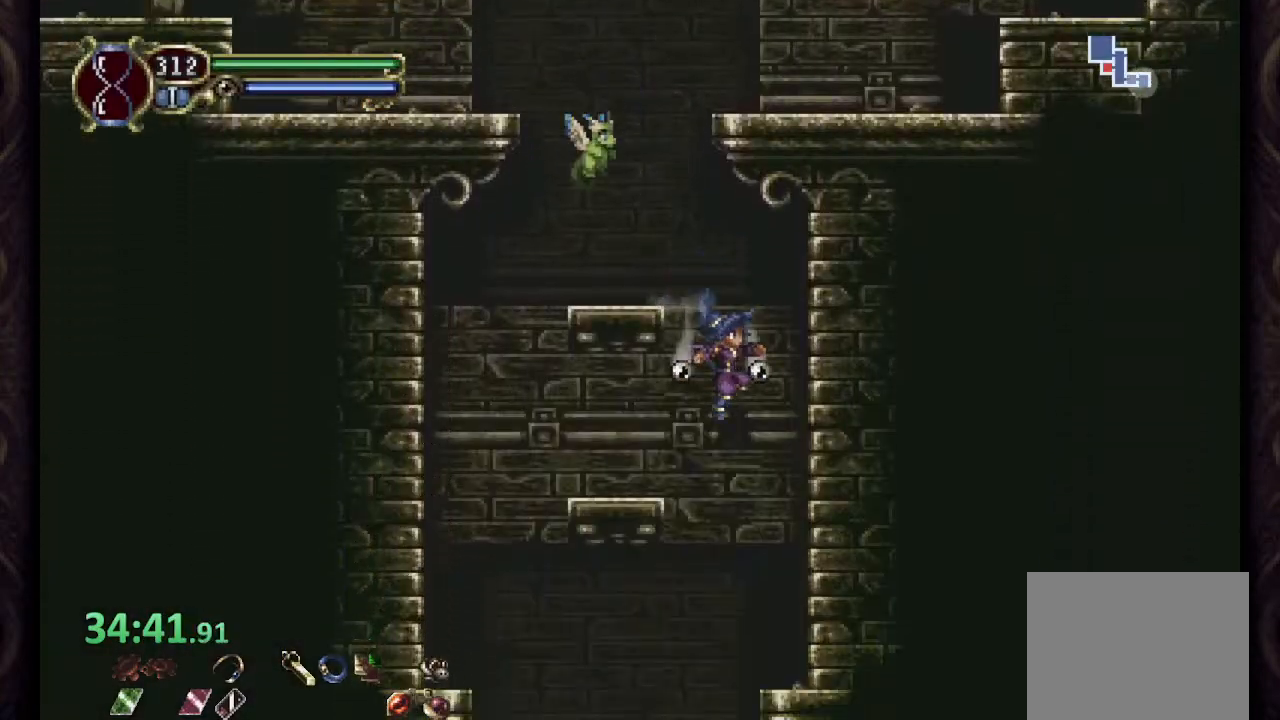
{"buttons": [], "left_stick": "right", "right_stick": "center", "events": []}
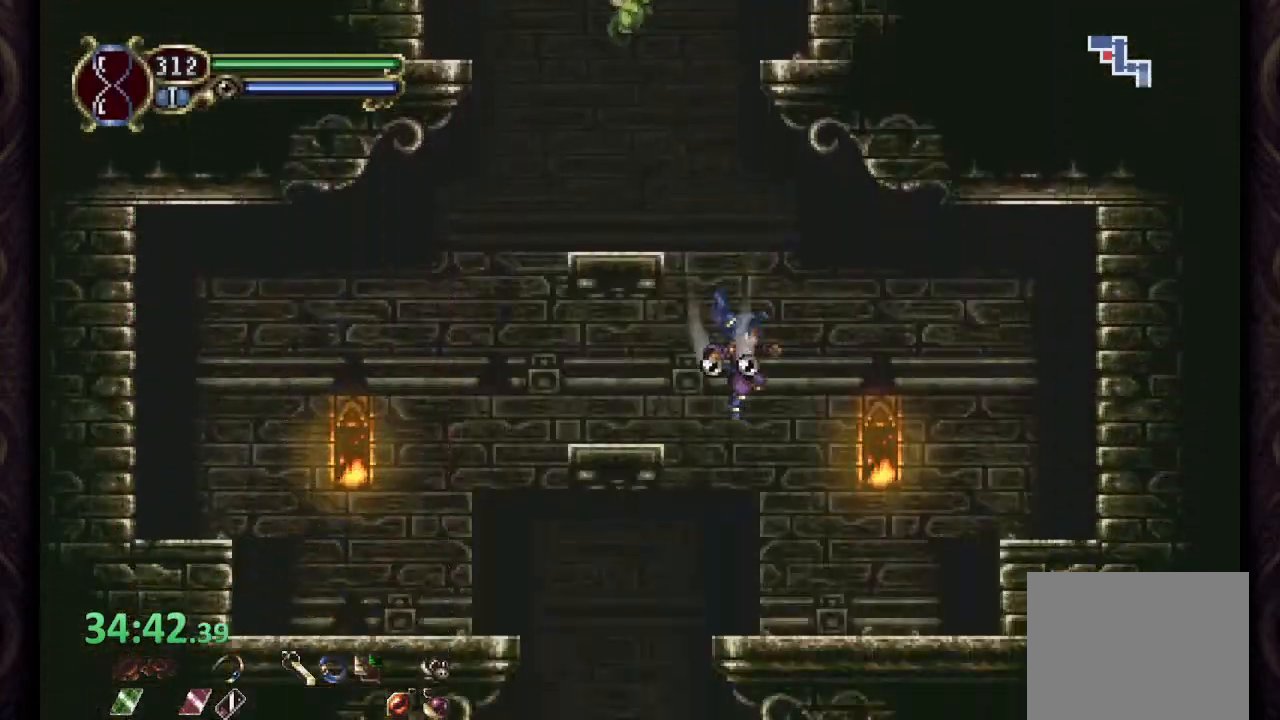
{"buttons": ["CROSS", "SQUARE"], "left_stick": "right", "right_stick": "center", "events": [[200, "CROSS", "down"], [417, "SQUARE", "down"]]}
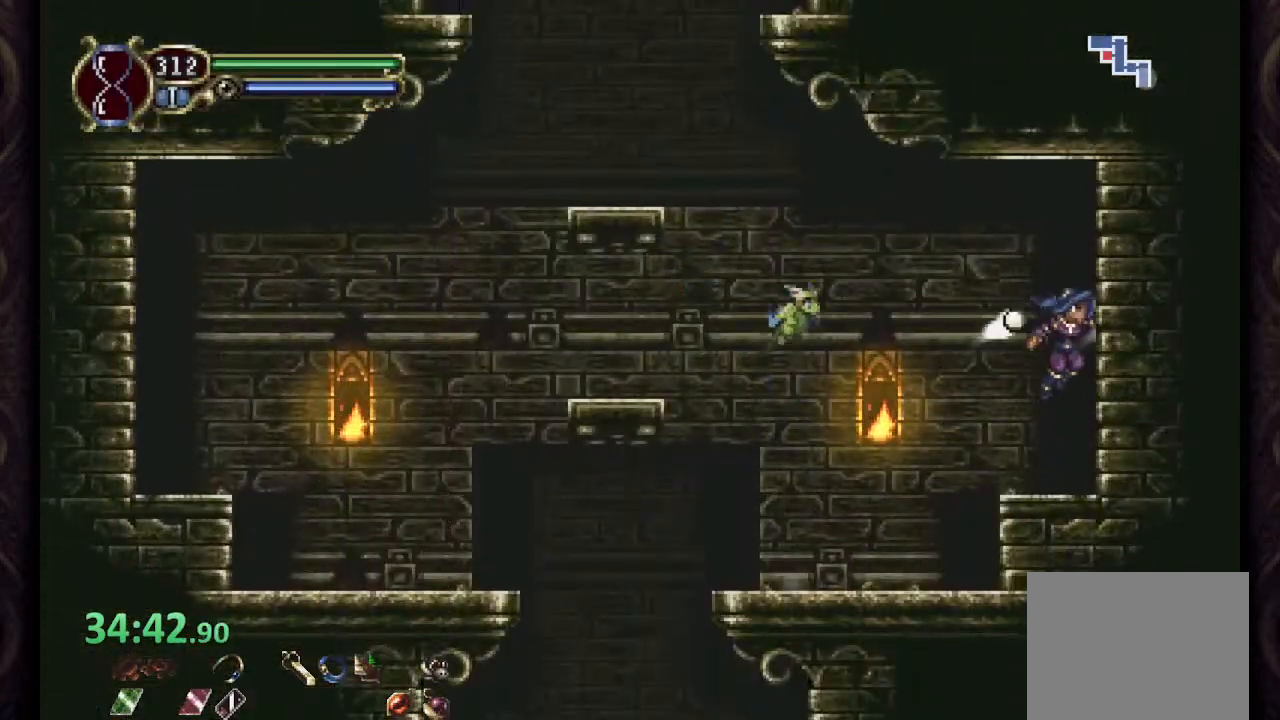
{"buttons": [], "left_stick": "center", "right_stick": "center", "events": [[33, "CROSS", "up"], [33, "SQUARE", "up"], [300, "CROSS", "down"], [333, "SQUARE", "down"], [350, "CROSS", "up"], [400, "SQUARE", "up"], [467, "left_stick", "center"]]}
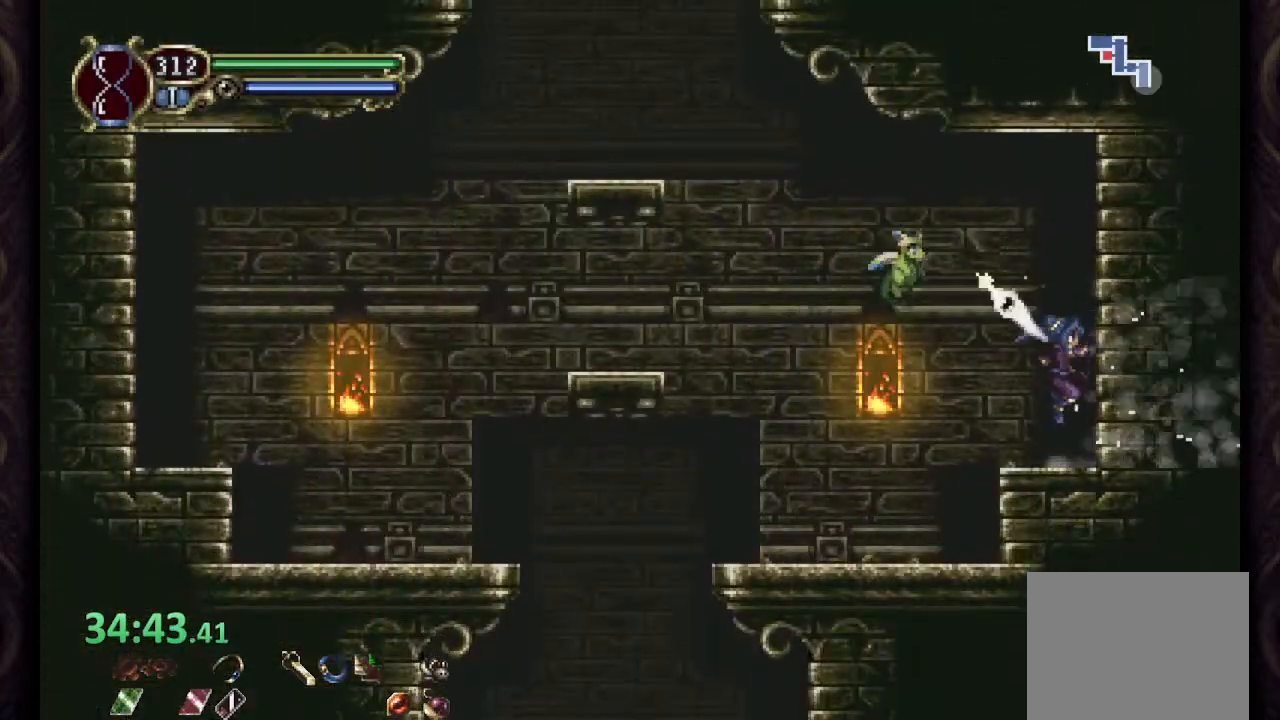
{"buttons": [], "left_stick": "center", "right_stick": "center", "events": [[283, "CROSS", "down"], [333, "SQUARE", "down"], [383, "CROSS", "up"], [417, "SQUARE", "up"]]}
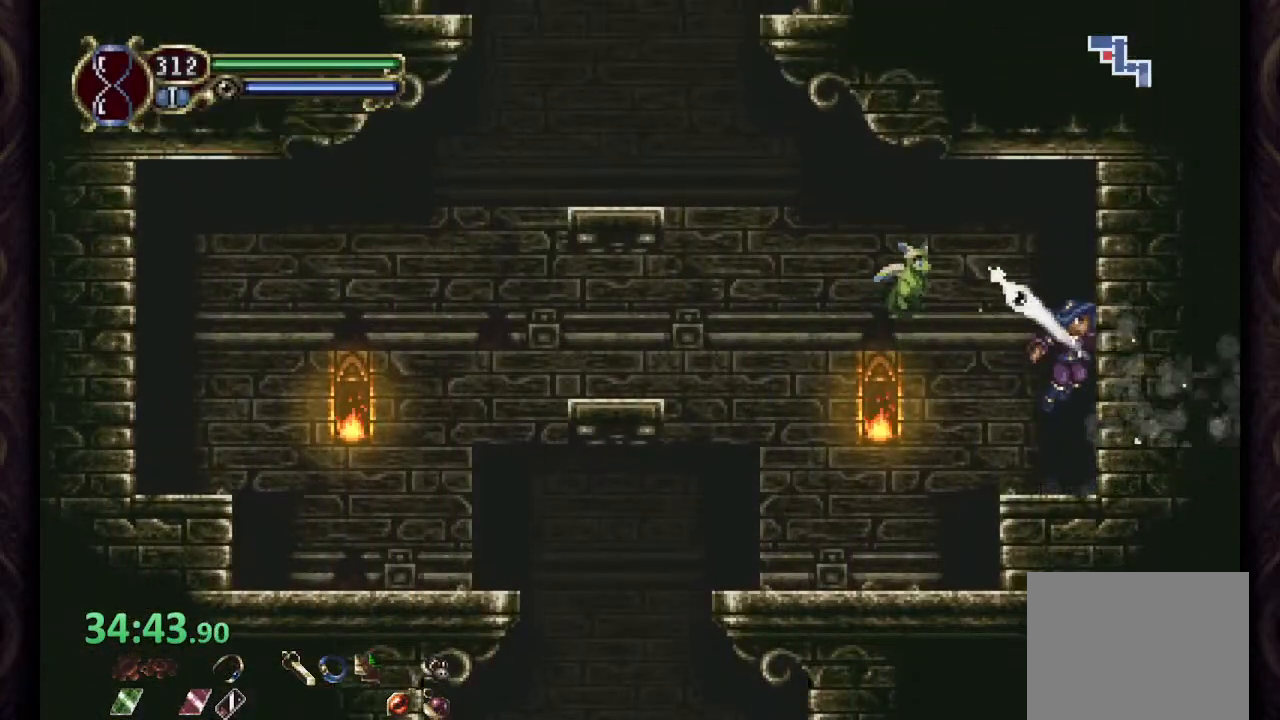
{"buttons": ["CROSS"], "left_stick": "right", "right_stick": "center", "events": [[33, "left_stick", "right"], [417, "CROSS", "down"]]}
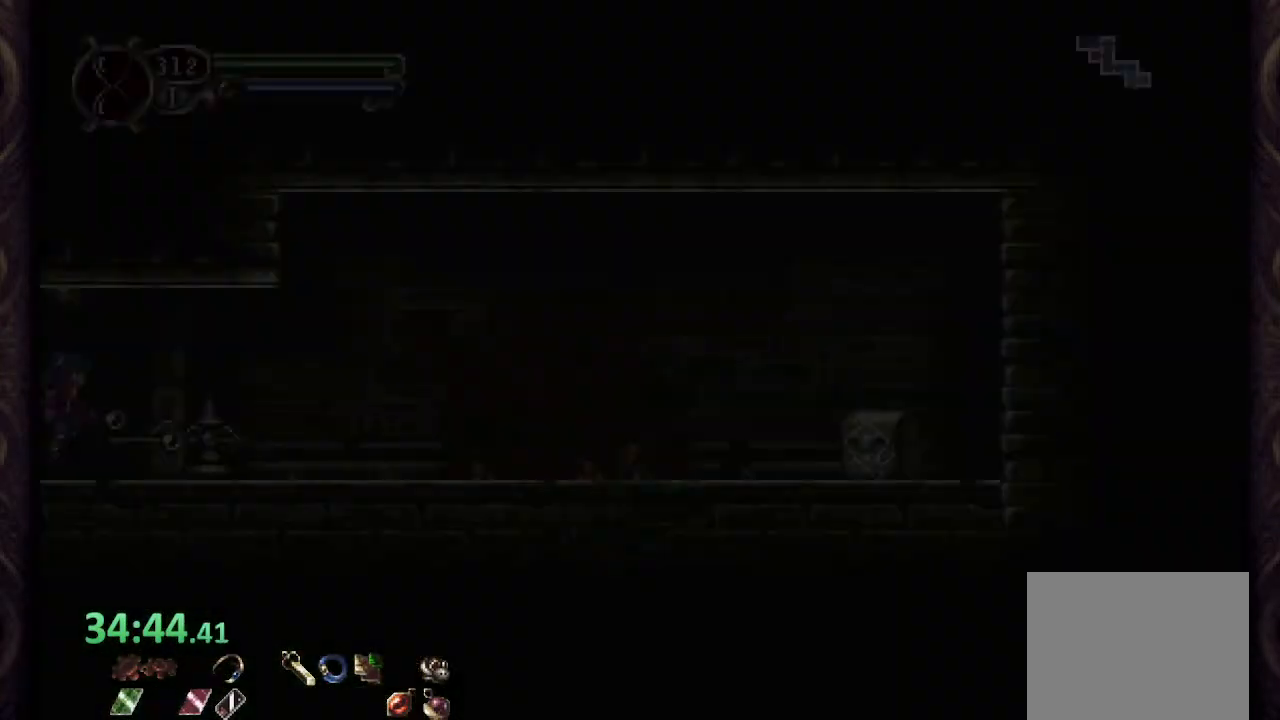
{"buttons": [], "left_stick": "right", "right_stick": "center", "events": [[17, "CROSS", "up"]]}
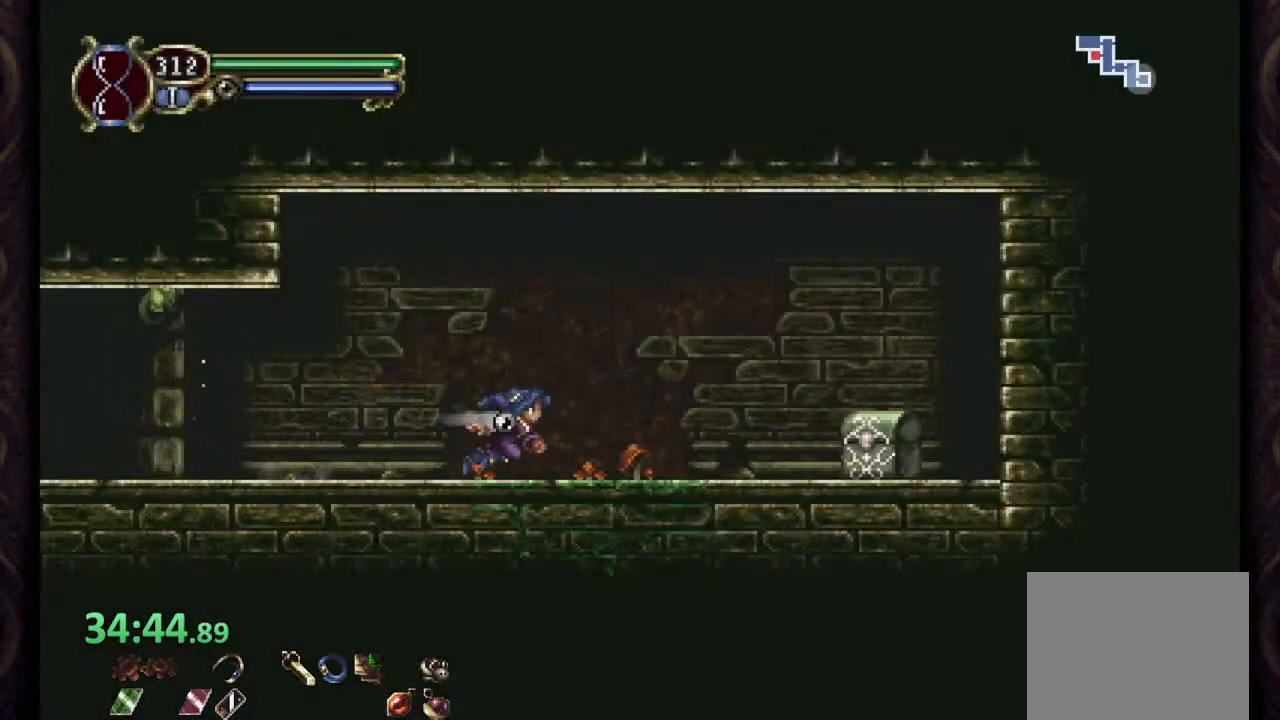
{"buttons": [], "left_stick": "up-left", "right_stick": "center", "events": [[483, "left_stick", "up-left"]]}
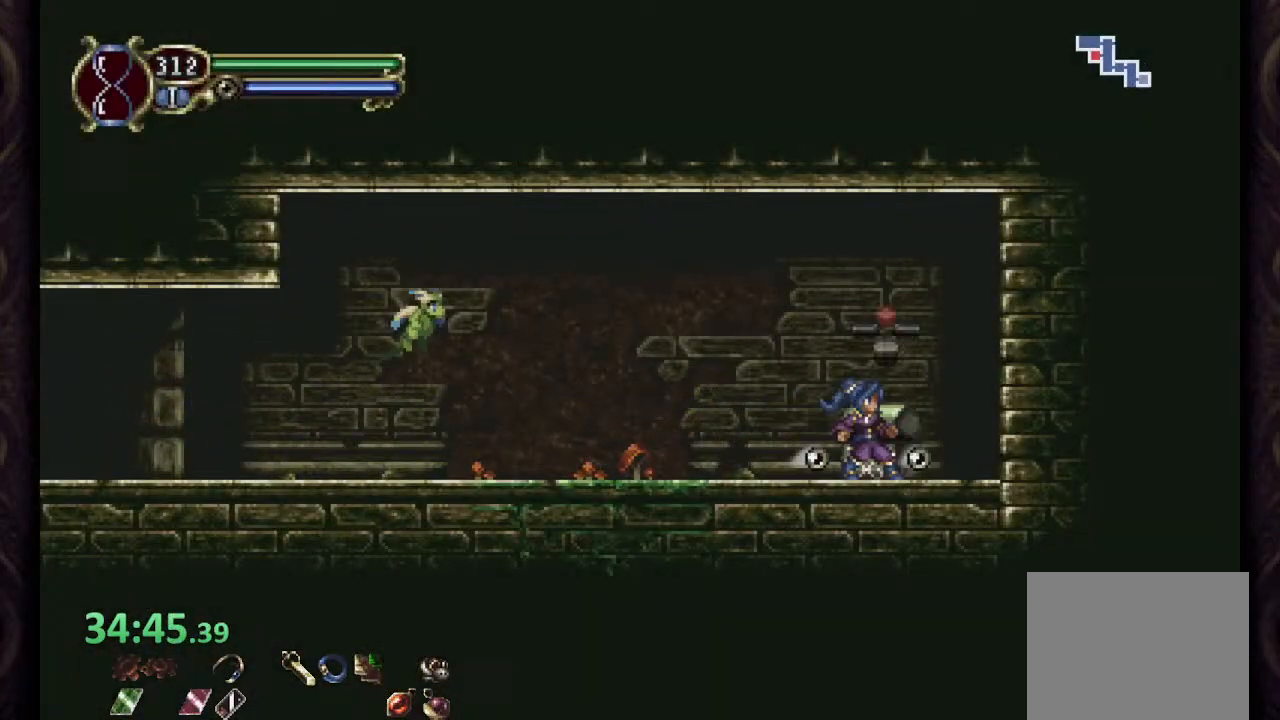
{"buttons": [], "left_stick": "left", "right_stick": "center", "events": [[133, "left_stick", "left"]]}
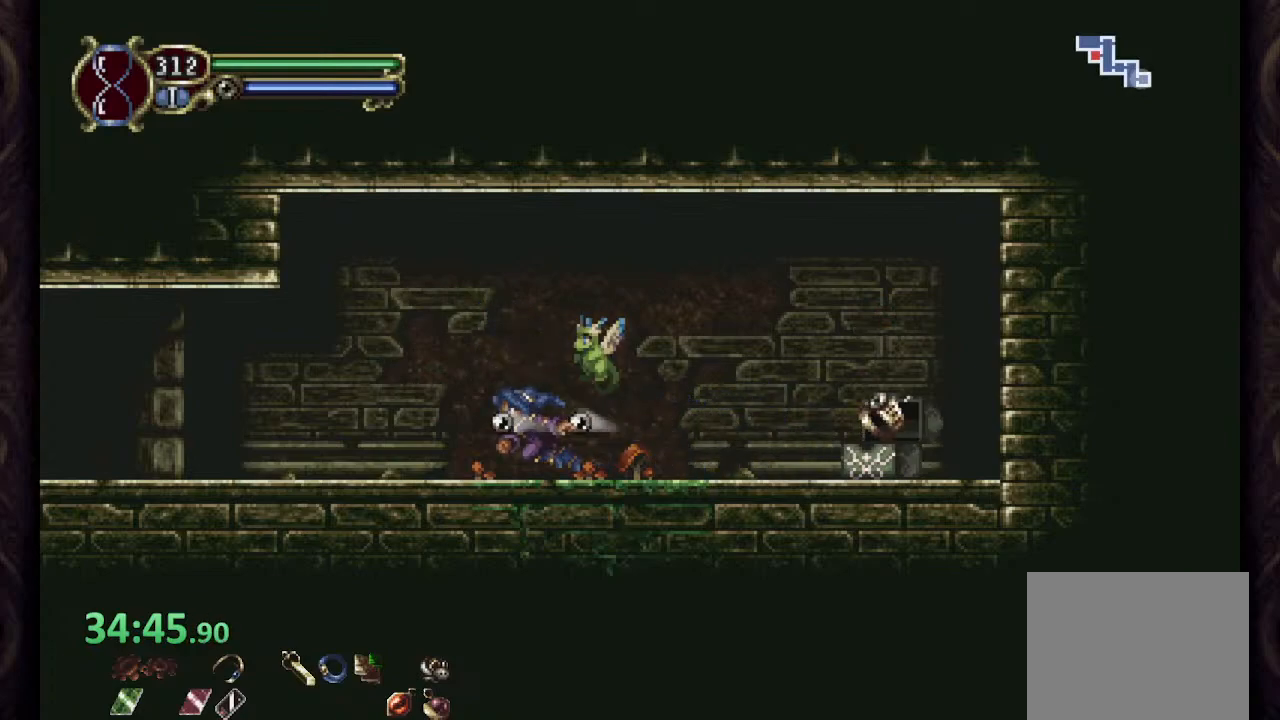
{"buttons": [], "left_stick": "left", "right_stick": "center", "events": []}
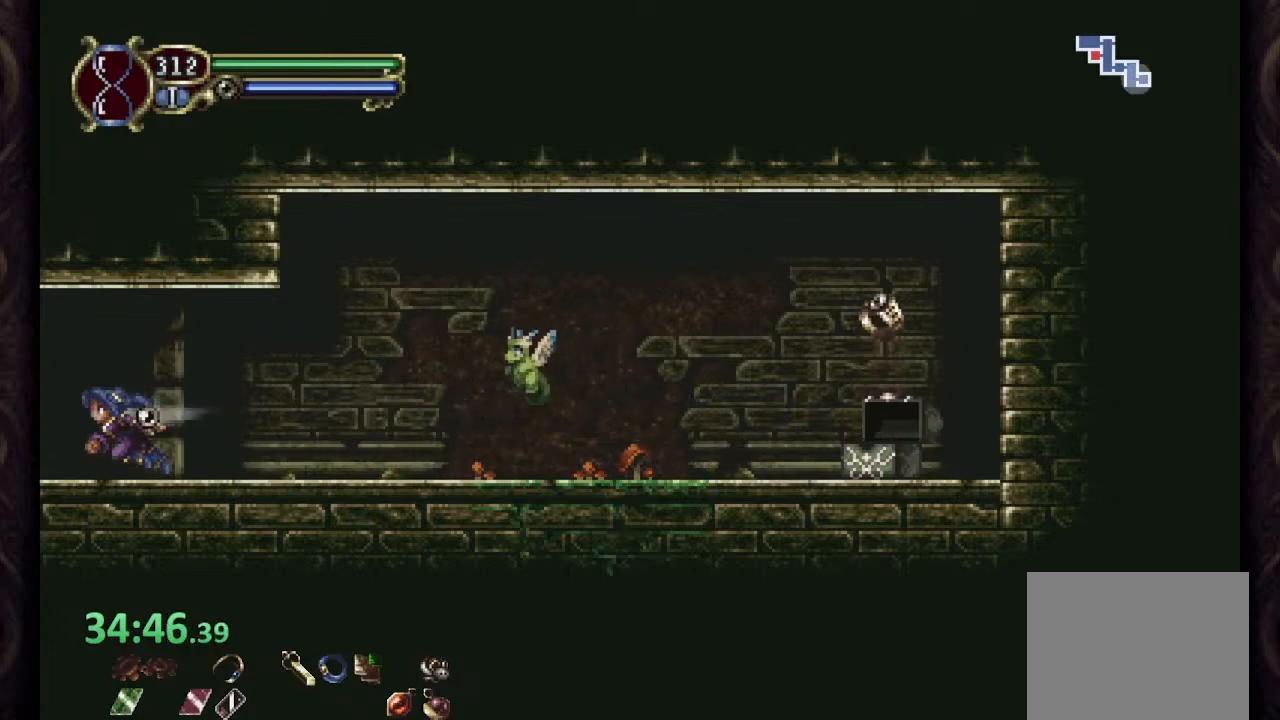
{"buttons": [], "left_stick": "left", "right_stick": "center", "events": []}
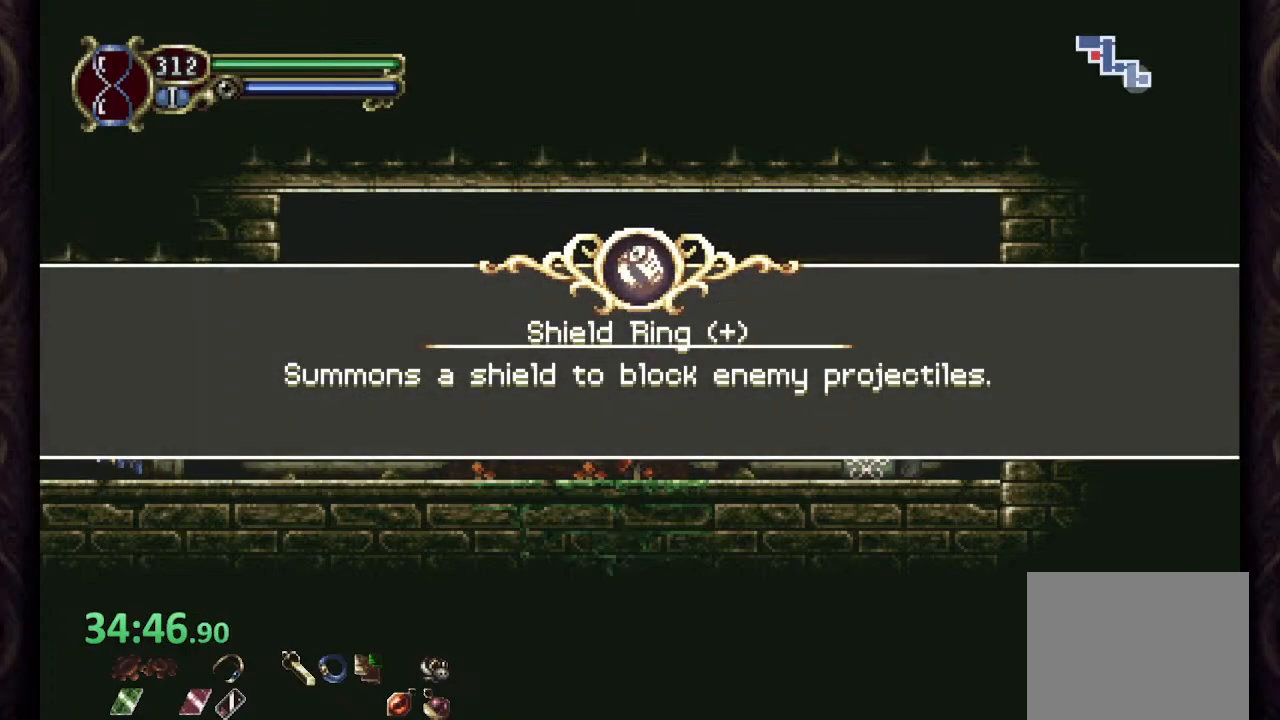
{"buttons": ["CROSS"], "left_stick": "left", "right_stick": "center", "events": [[33, "CROSS", "down"], [100, "CROSS", "up"], [183, "CROSS", "down"], [233, "CROSS", "up"], [350, "CROSS", "down"], [383, "CROSS", "up"], [483, "CROSS", "down"]]}